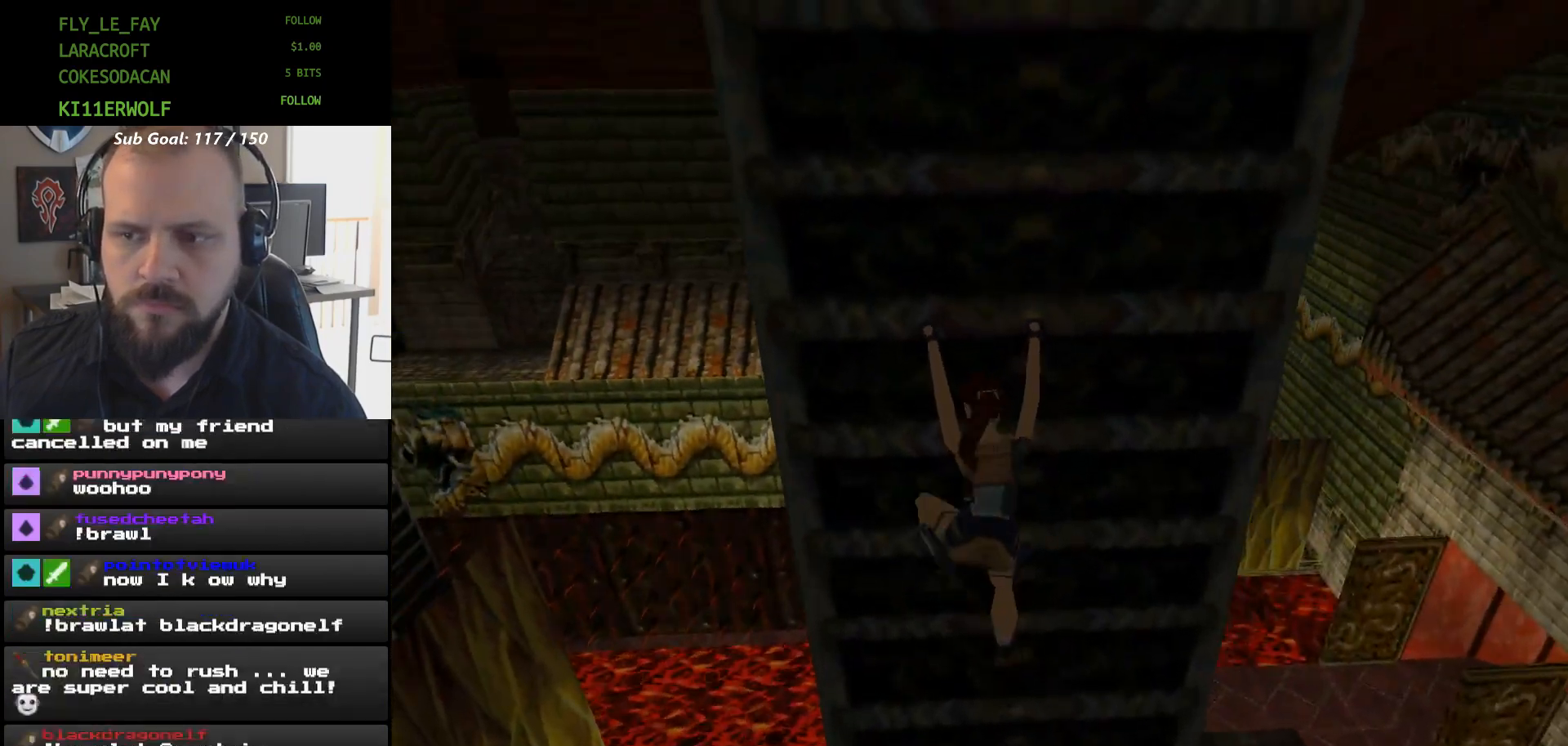
Gameplay with a controller (Xbox layout); each line is a JSON object with the inputs held at the frame after it. "events" lists button and stick changes between this image and that frame as [ms after this image, input, new state], when the widget could be followed in between. Not read: HOME L2 L3 R2 R3 left_stick right_stick.
{"buttons": ["A", "DPAD_UP"], "events": []}
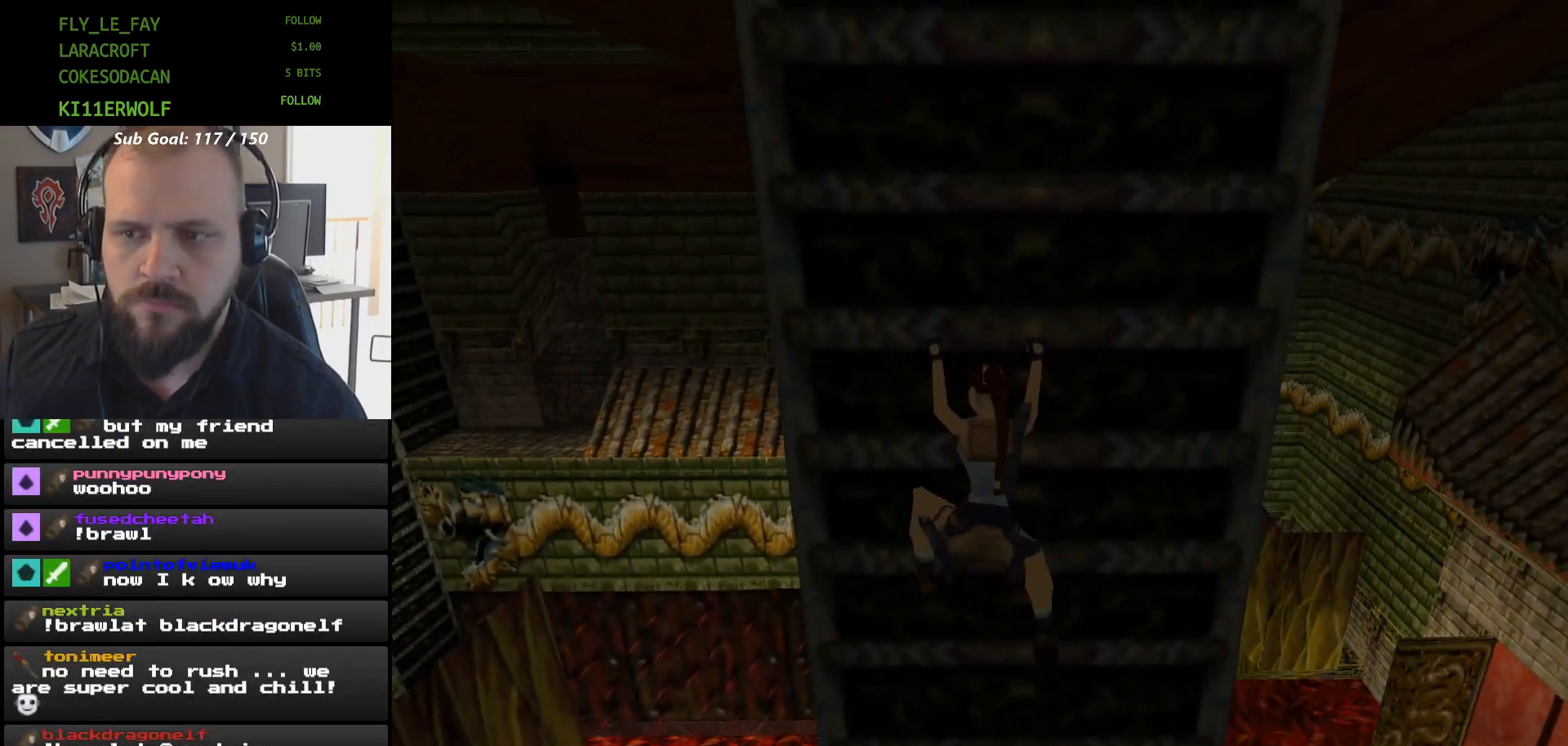
{"buttons": ["A", "DPAD_UP"], "events": []}
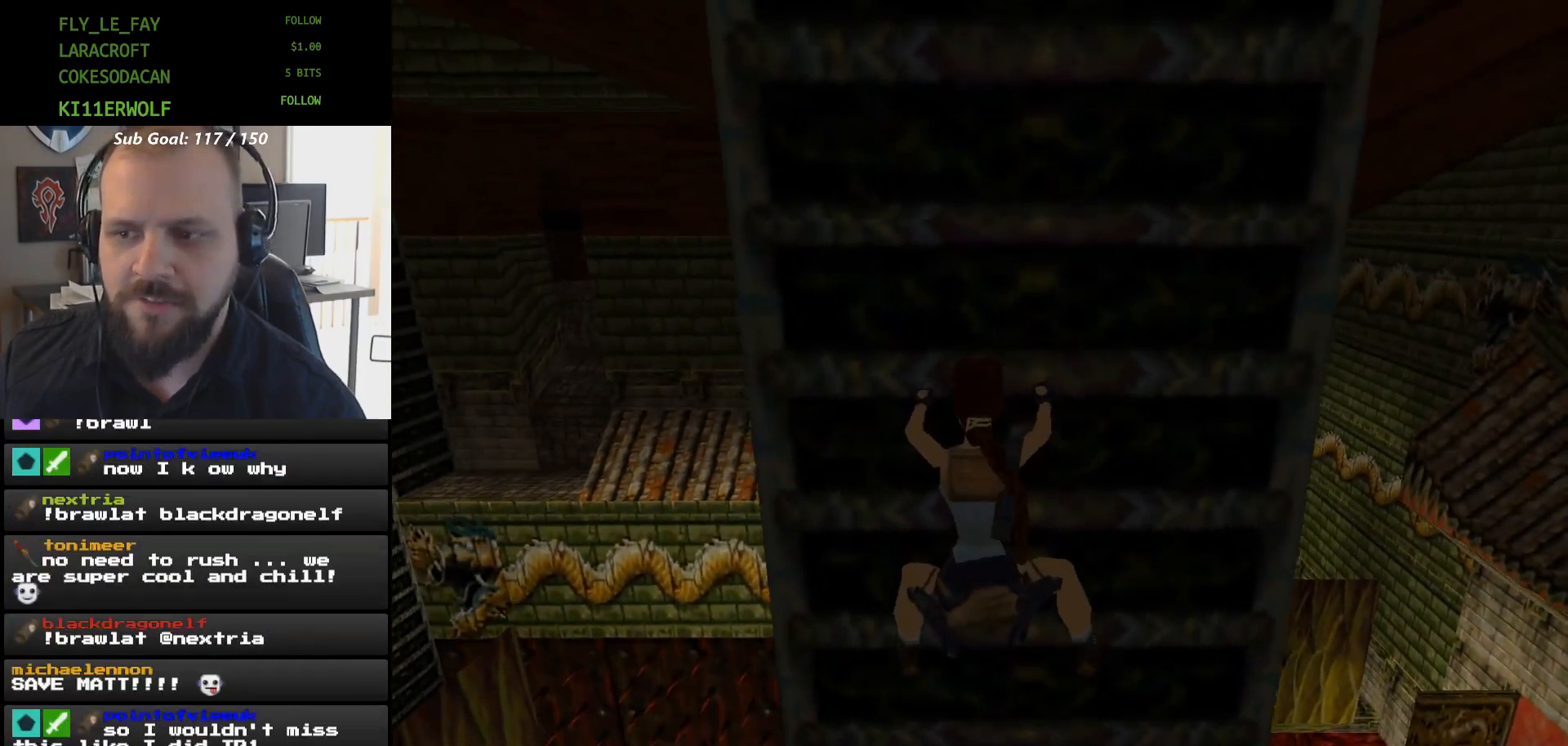
{"buttons": ["A", "DPAD_UP"], "events": []}
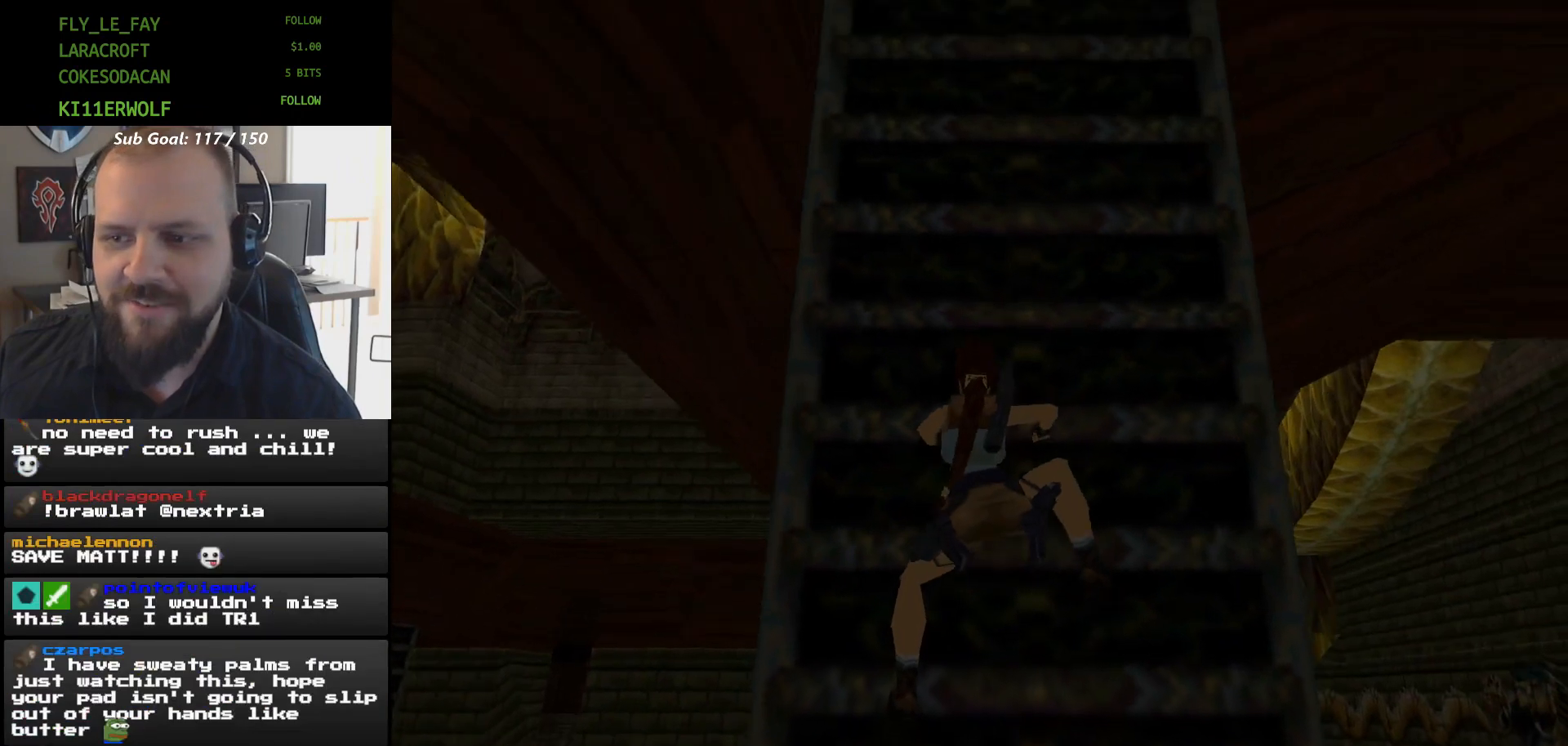
{"buttons": ["A", "DPAD_UP"], "events": []}
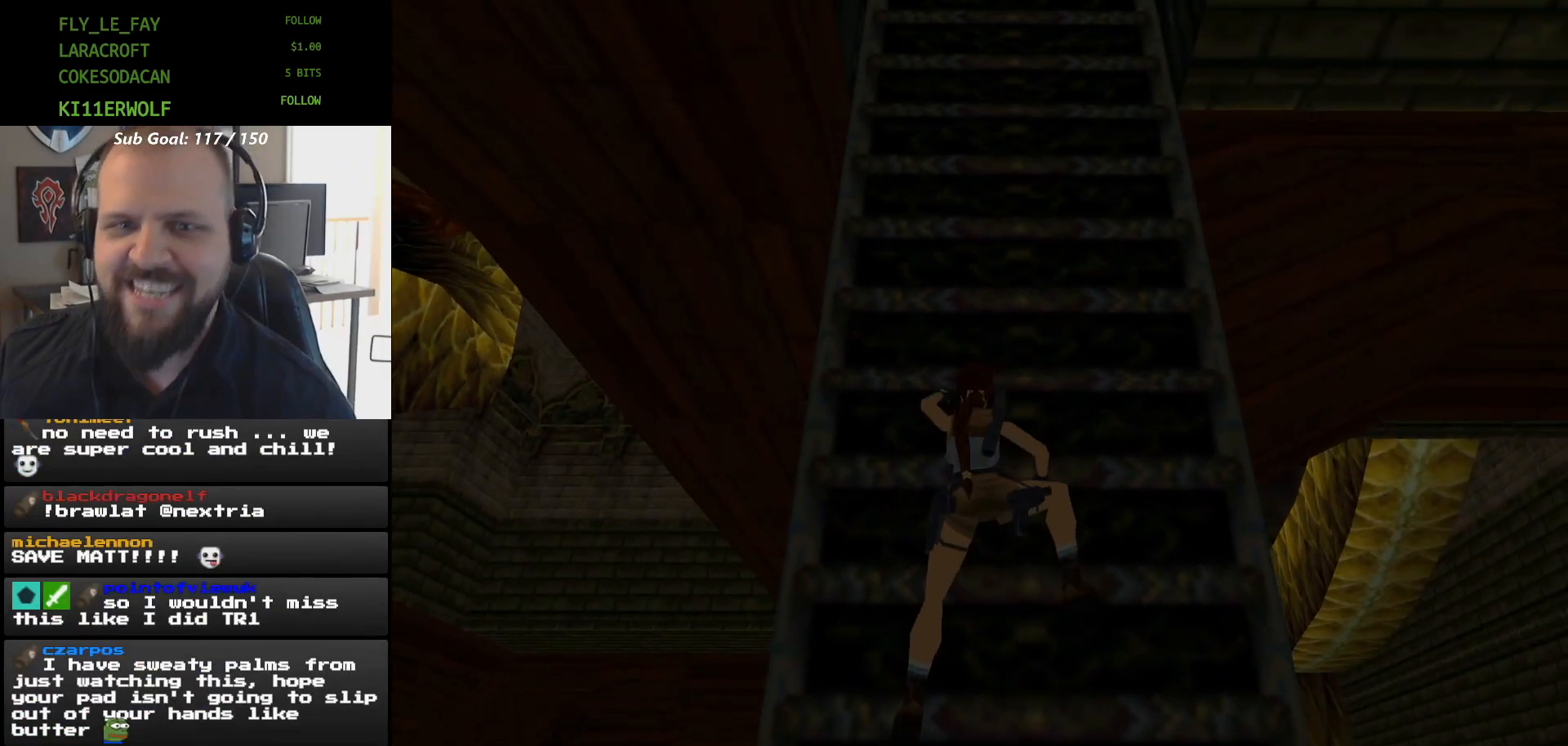
{"buttons": ["A", "DPAD_UP"], "events": []}
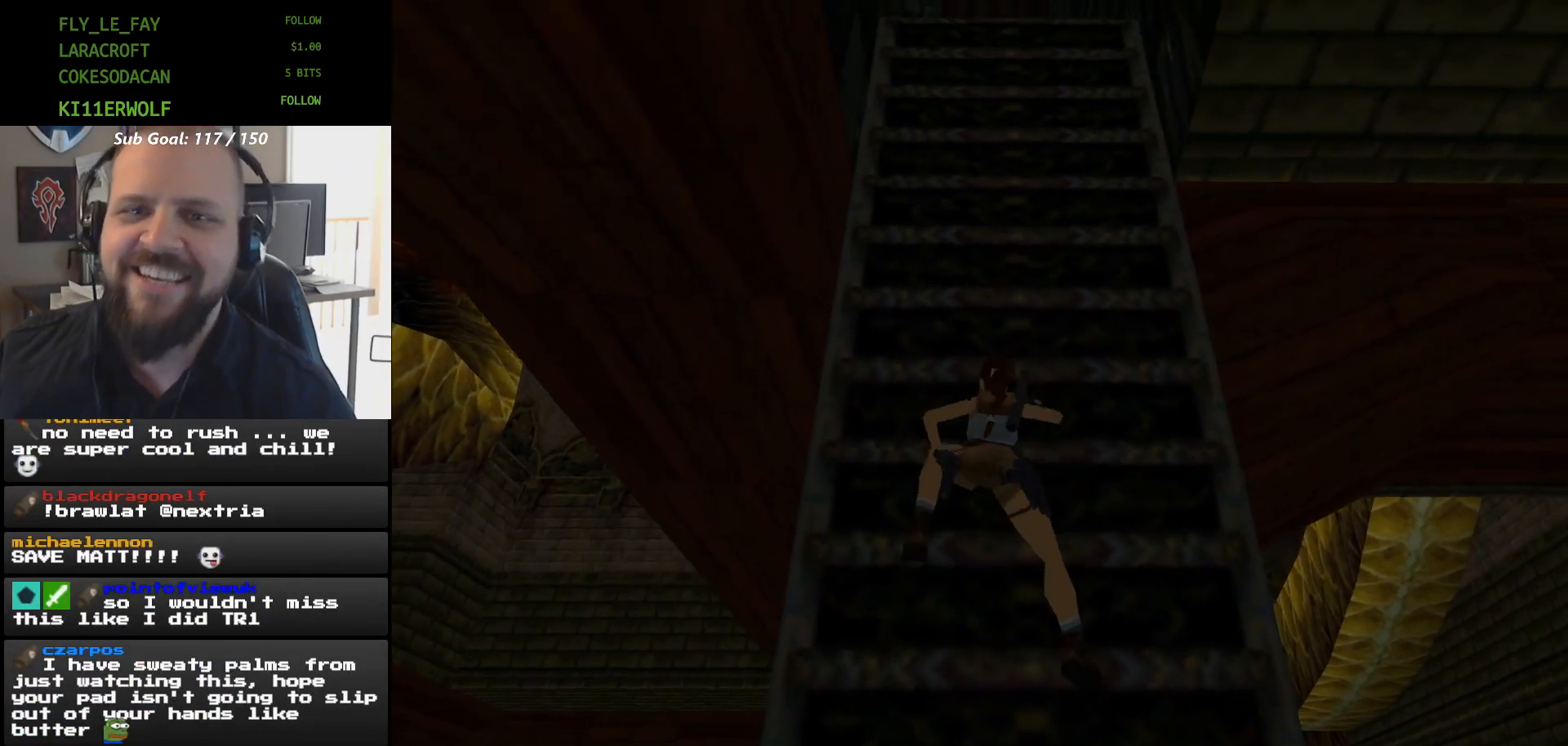
{"buttons": ["A", "DPAD_UP"], "events": []}
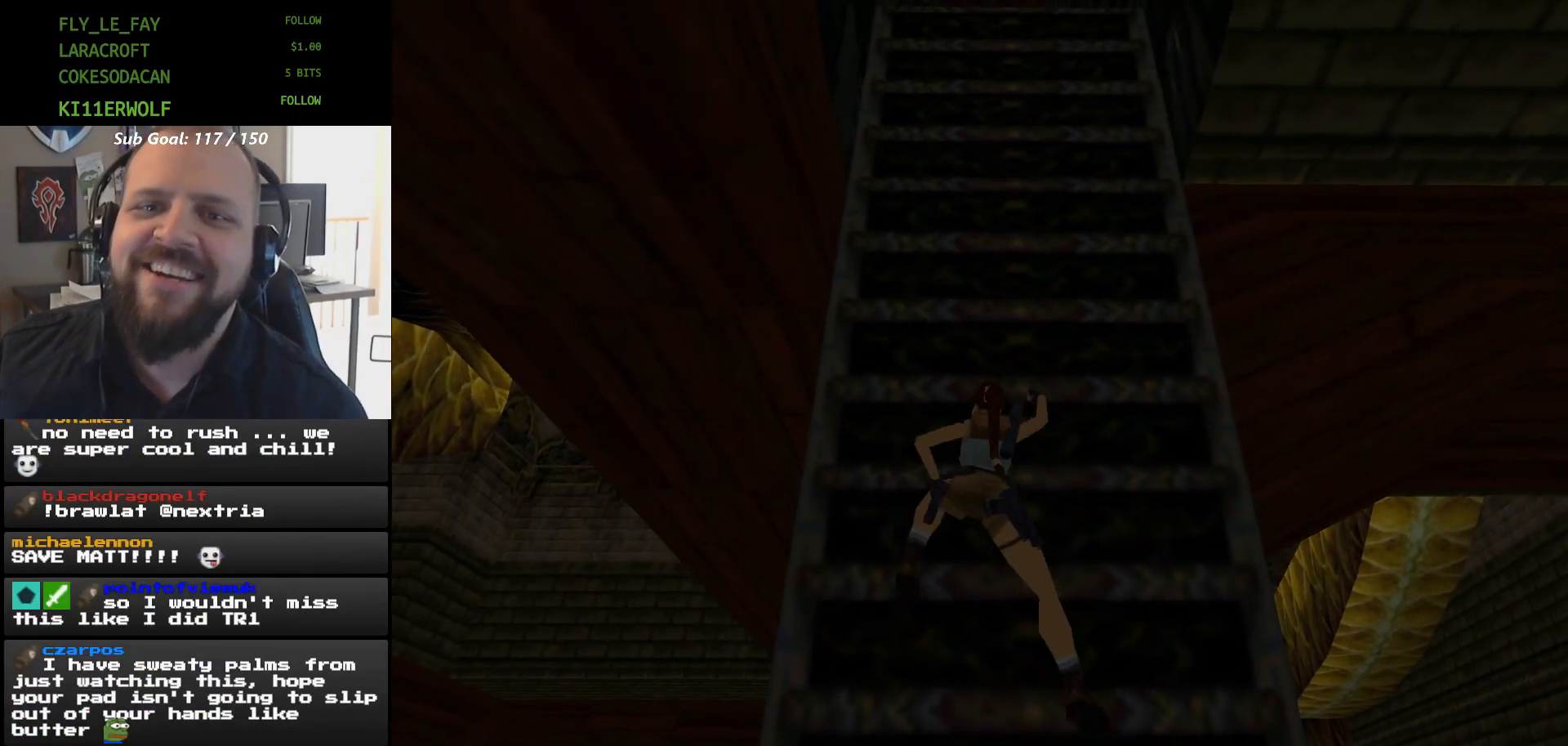
{"buttons": ["A", "DPAD_UP"], "events": []}
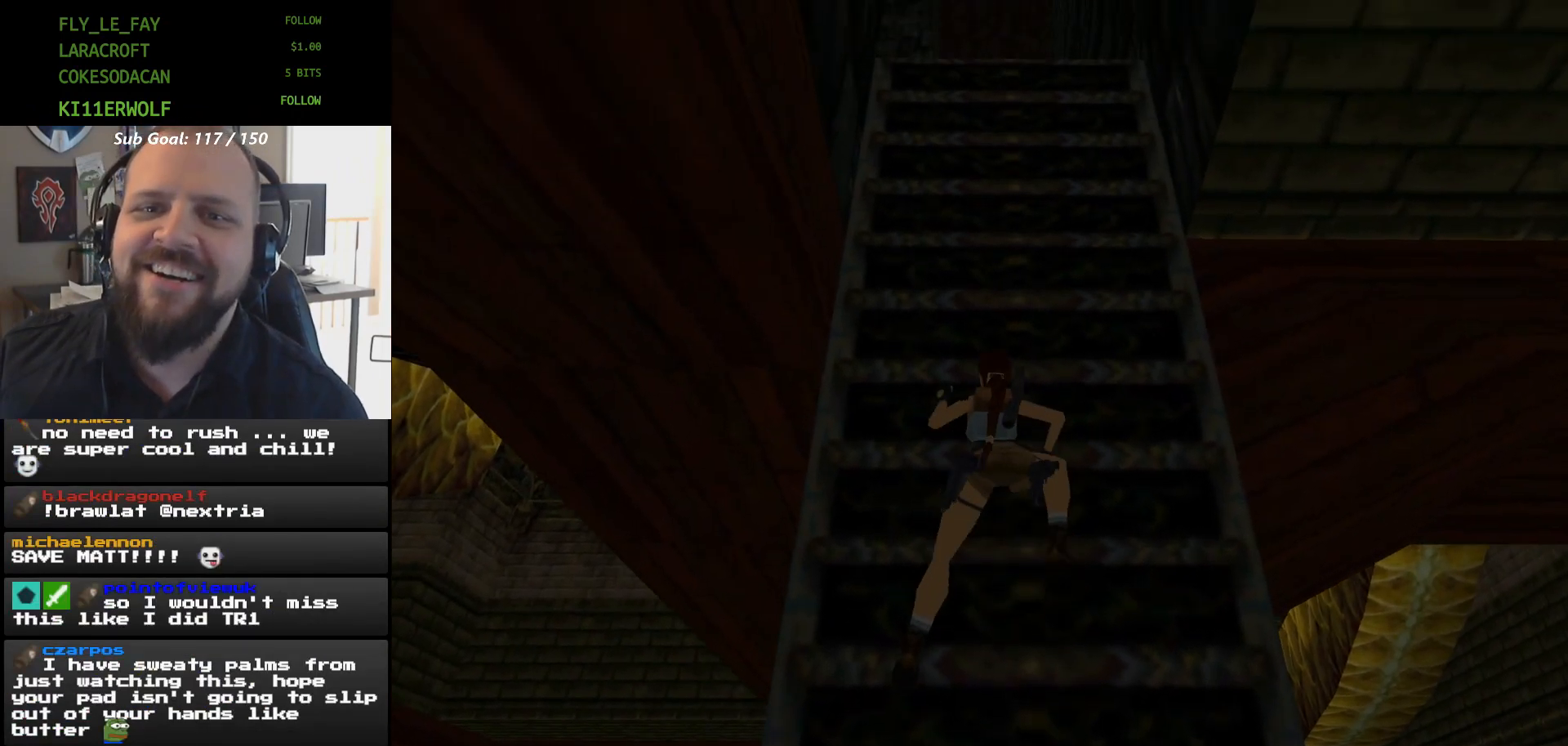
{"buttons": ["A", "DPAD_UP"], "events": []}
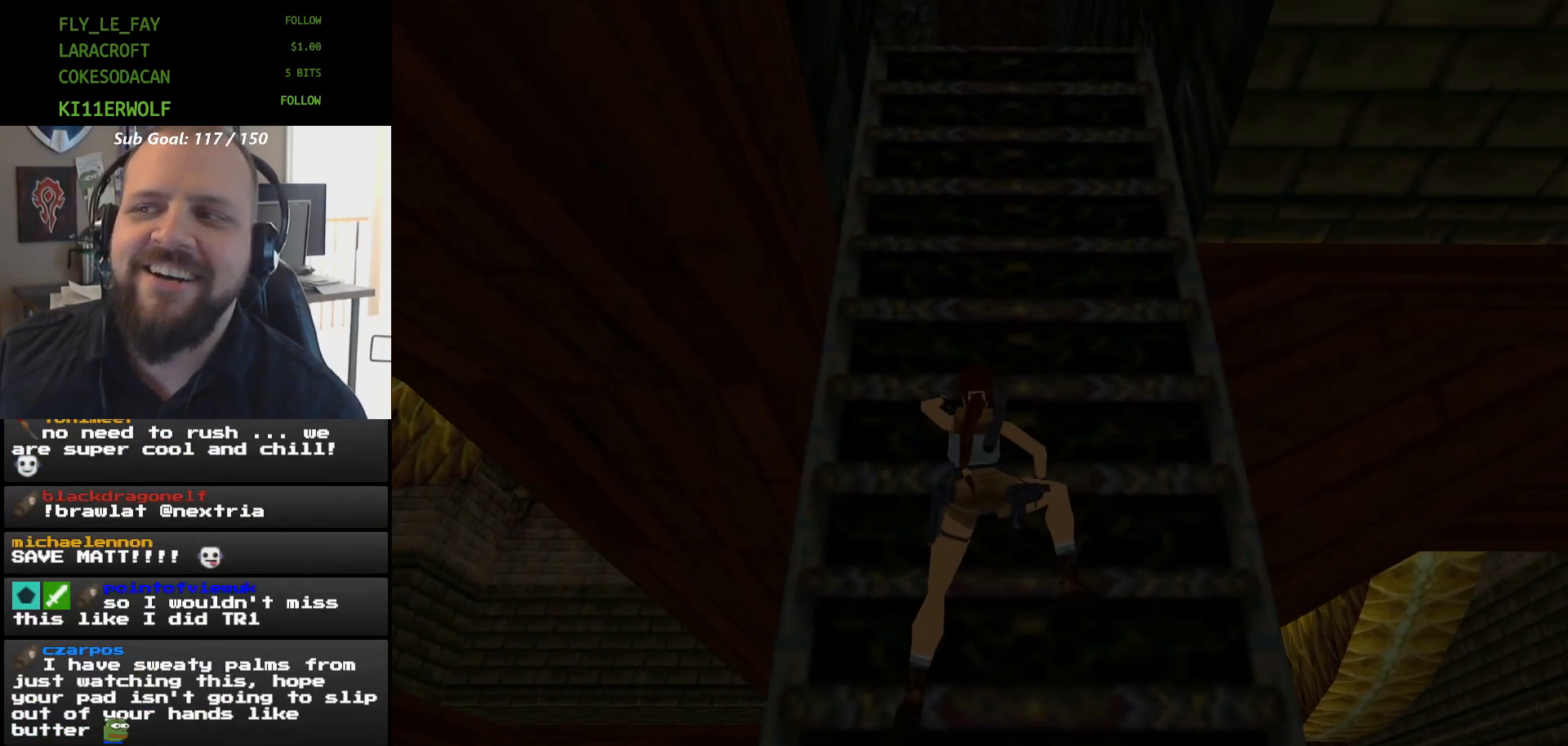
{"buttons": ["A", "DPAD_UP"], "events": []}
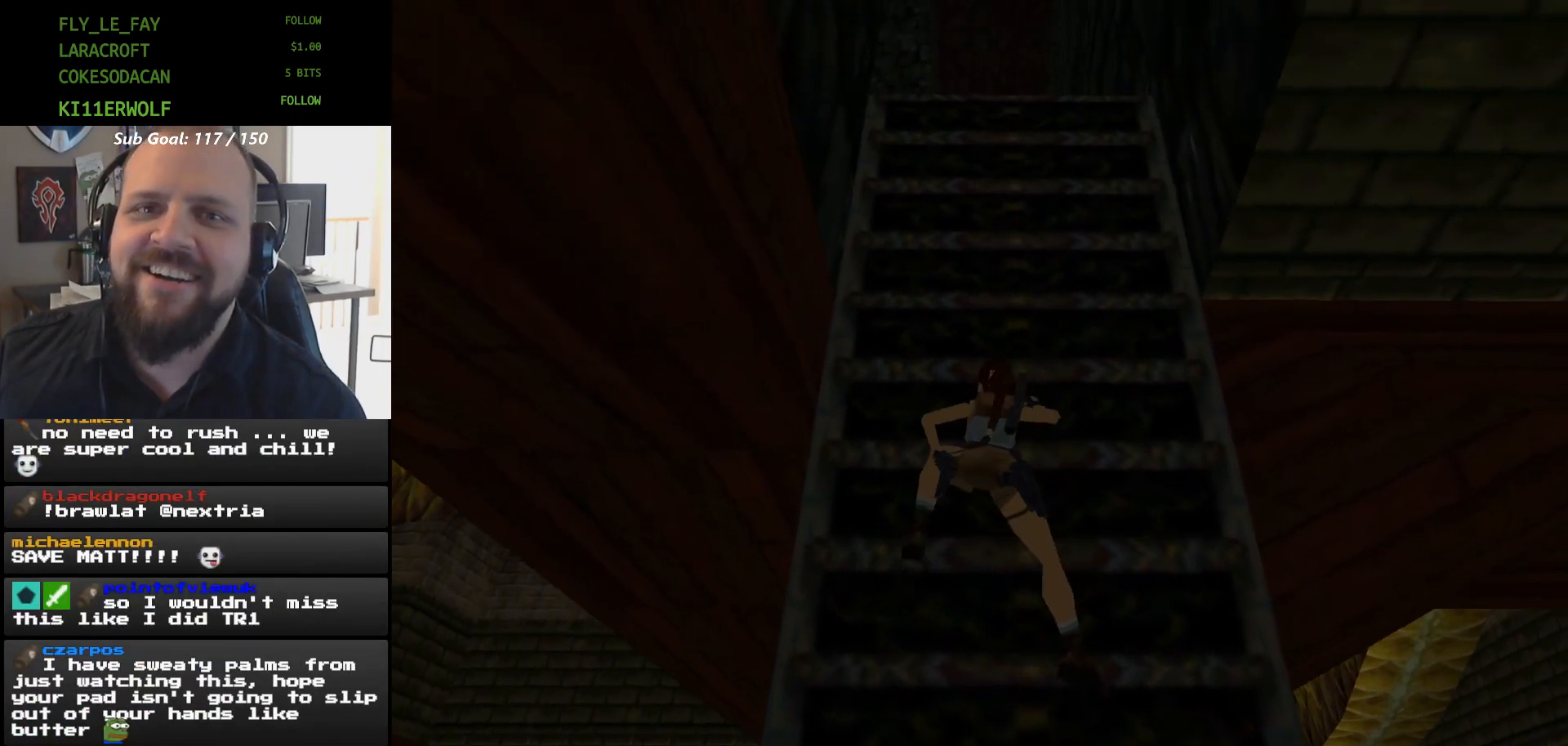
{"buttons": ["A", "DPAD_UP"], "events": []}
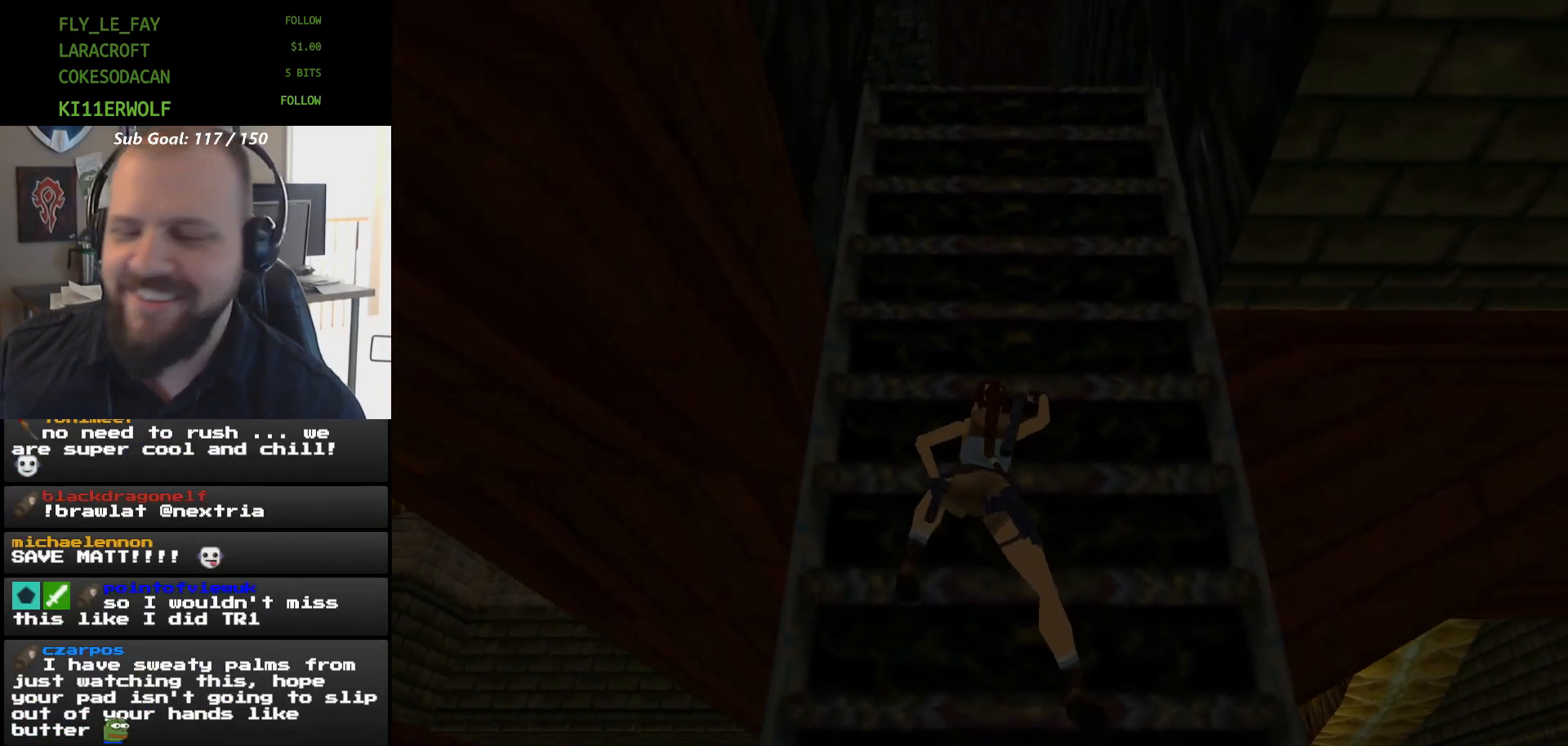
{"buttons": ["A", "DPAD_UP"], "events": []}
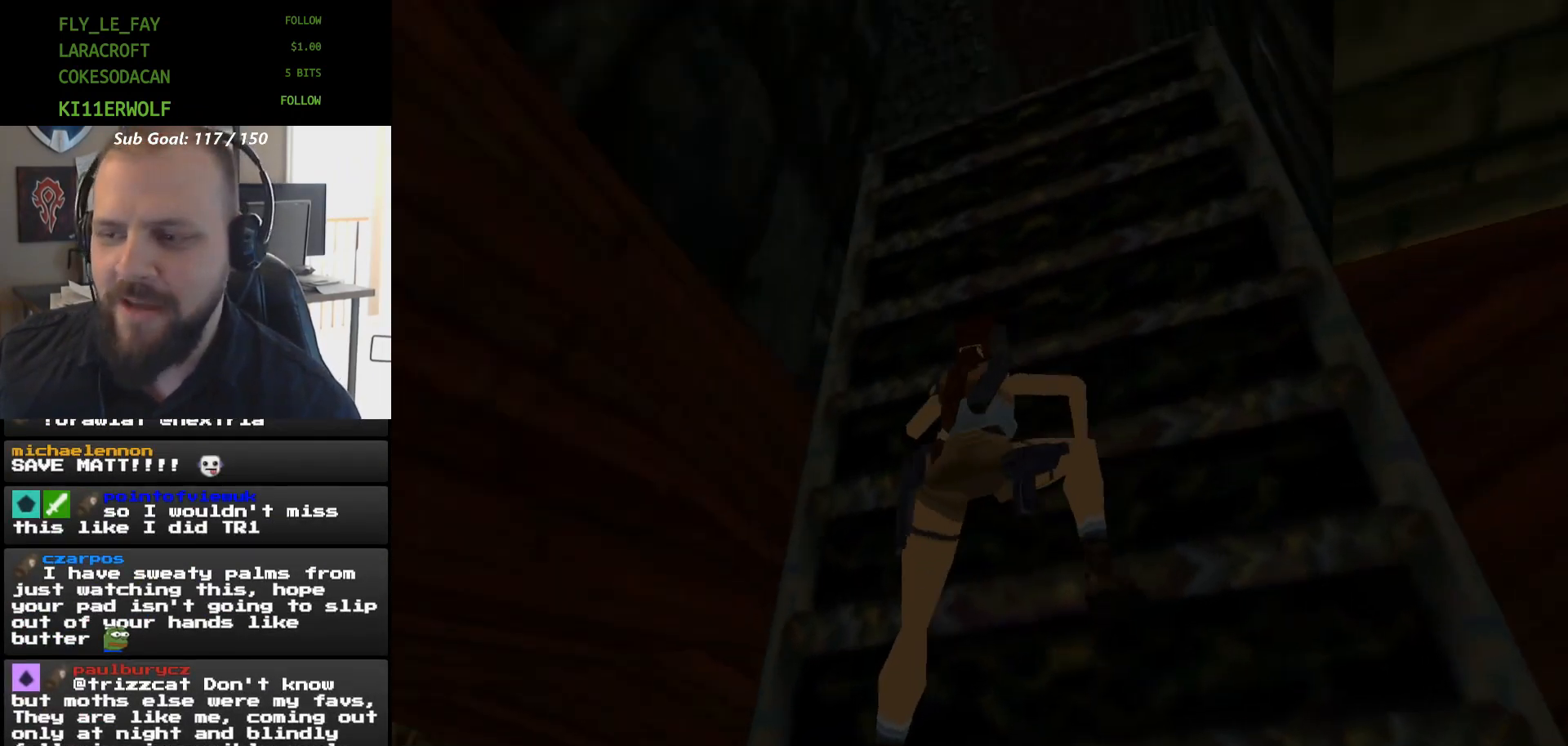
{"buttons": ["A", "DPAD_UP"], "events": []}
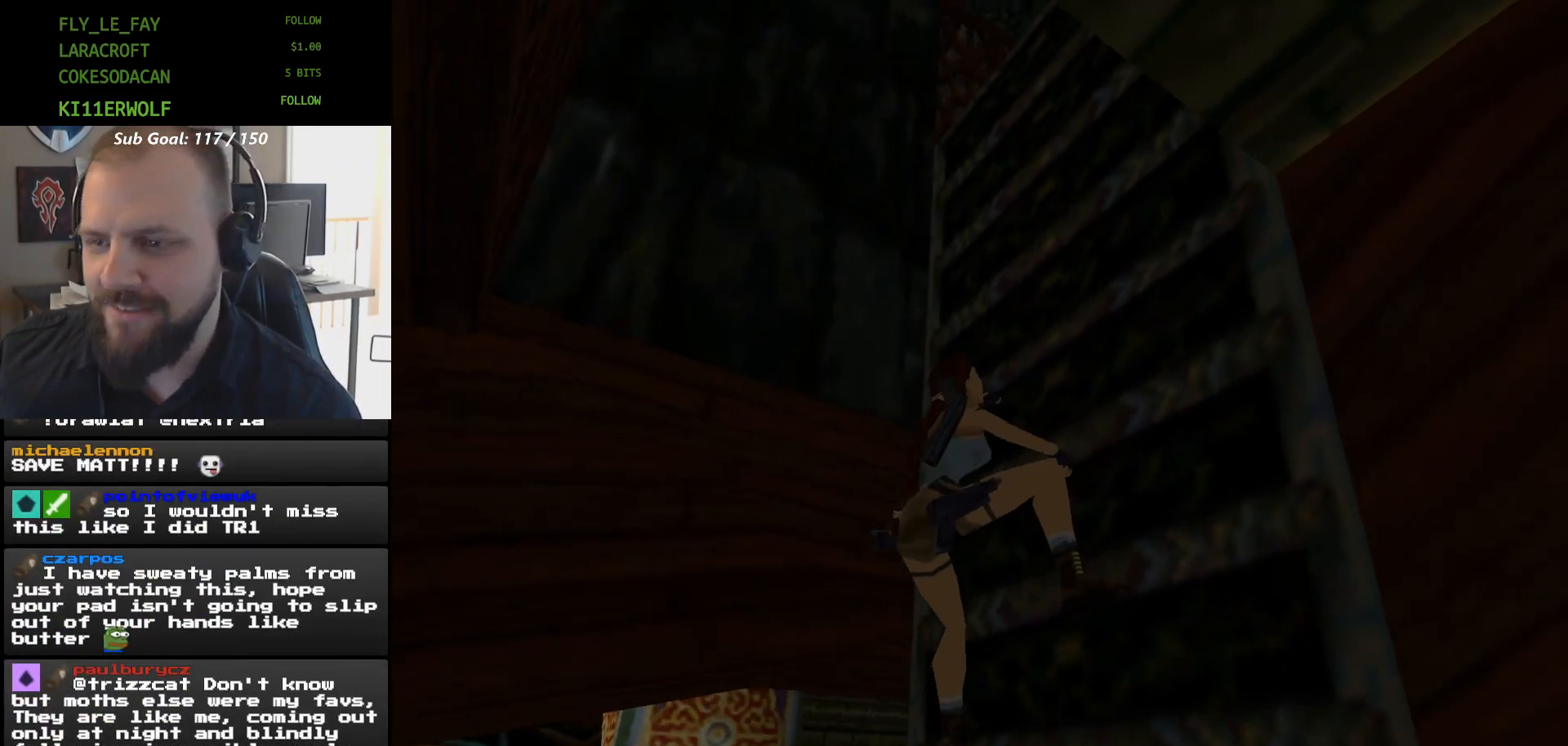
{"buttons": ["A", "DPAD_UP"], "events": []}
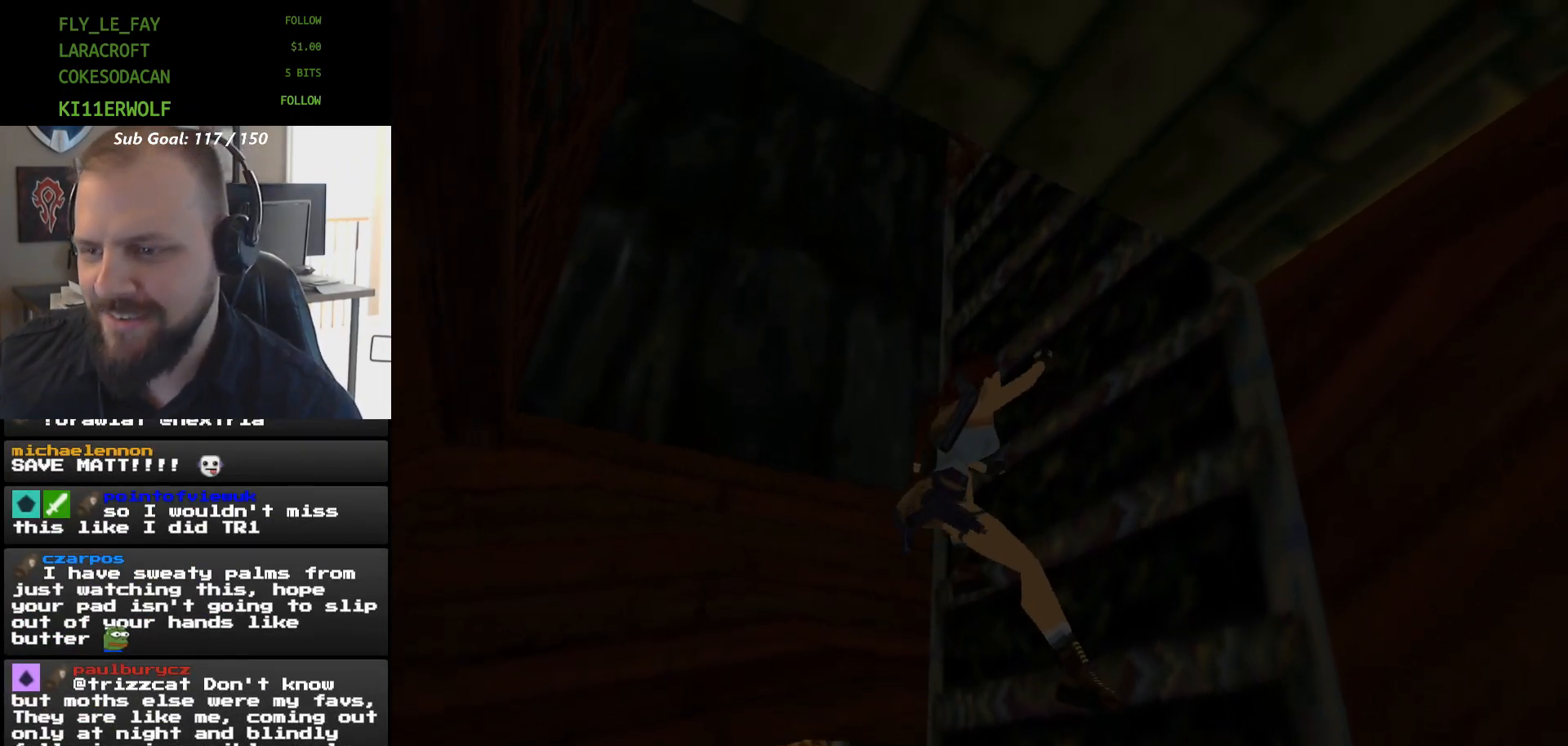
{"buttons": ["A", "DPAD_UP"], "events": []}
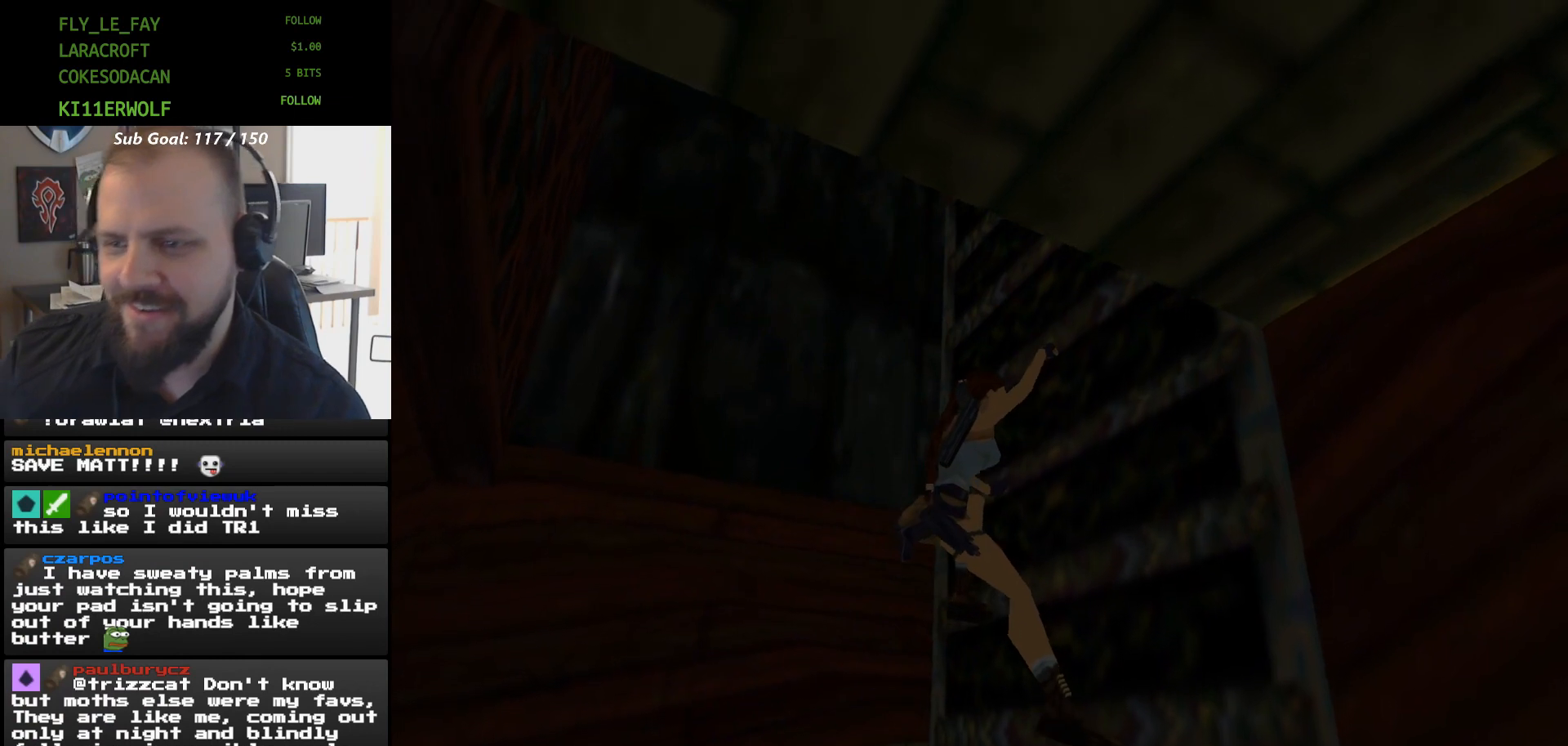
{"buttons": ["A", "DPAD_UP"], "events": []}
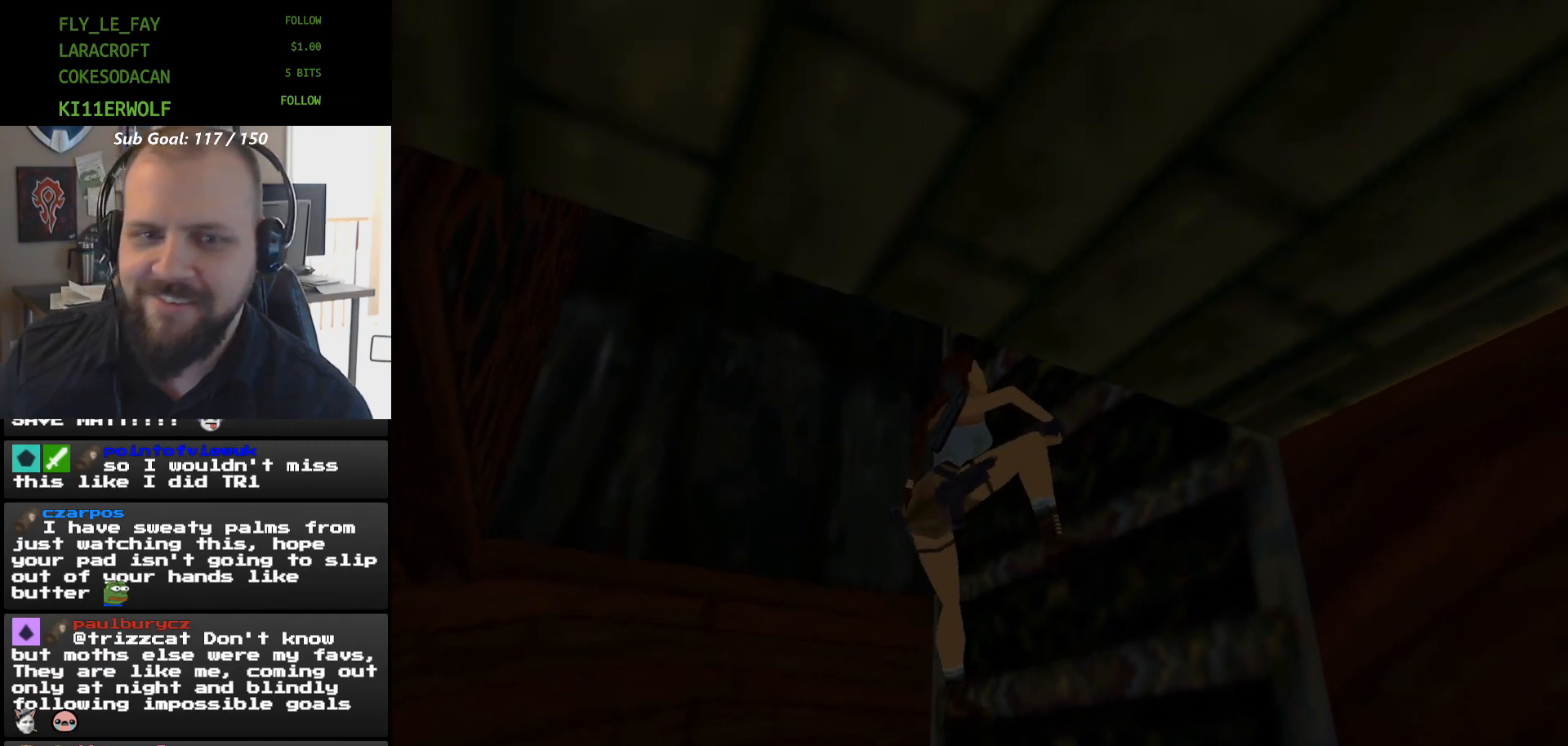
{"buttons": ["A", "DPAD_UP"], "events": []}
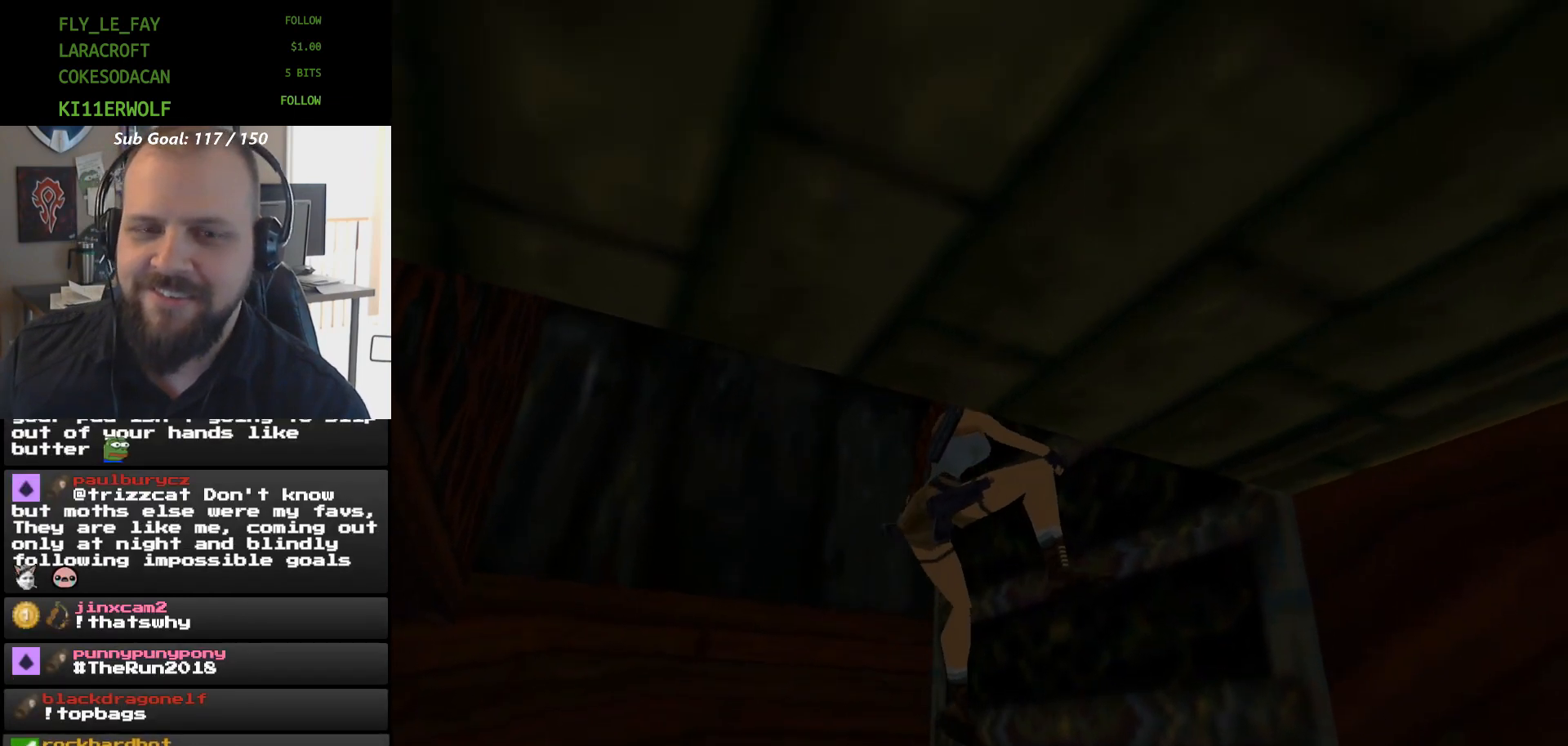
{"buttons": ["A", "DPAD_UP"], "events": []}
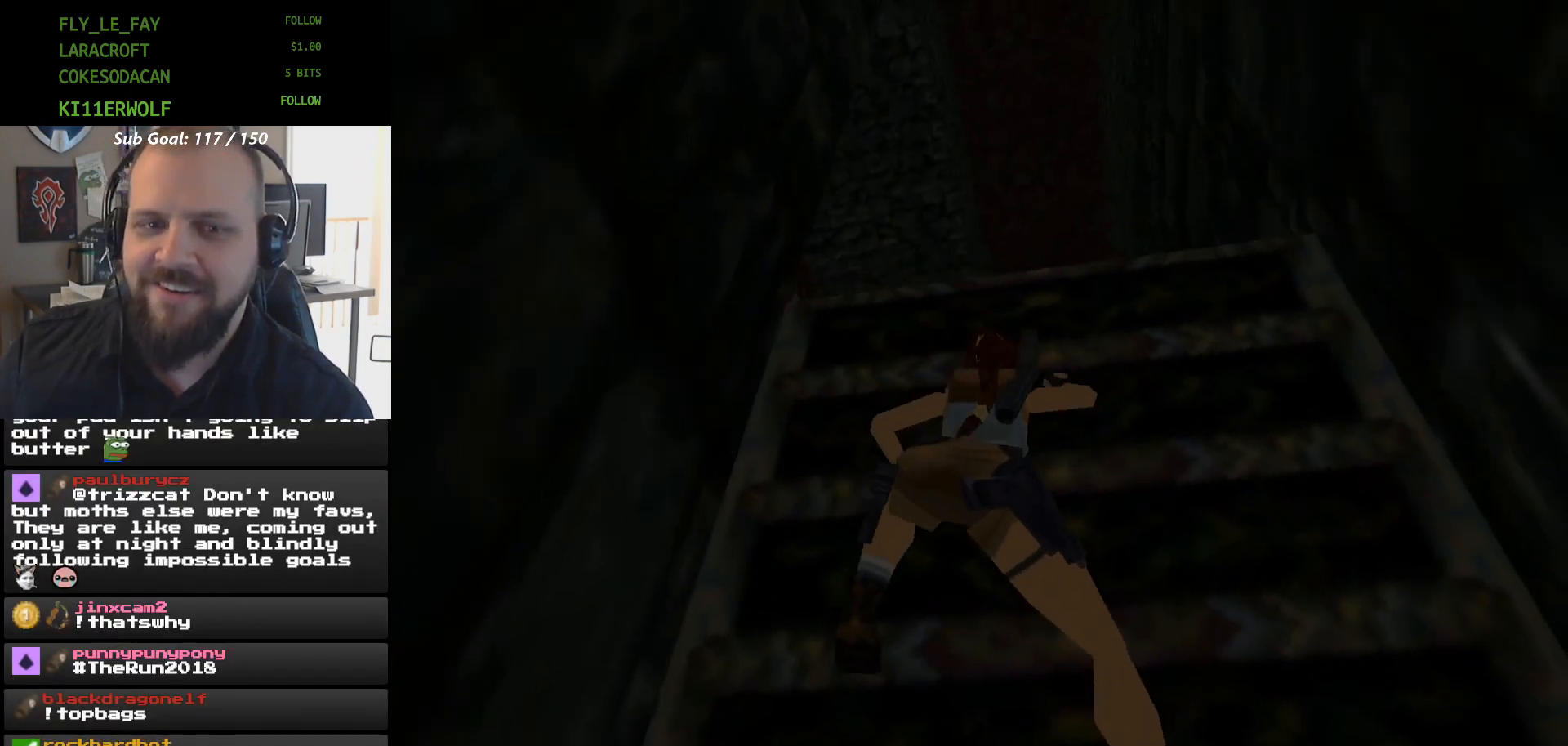
{"buttons": ["A", "DPAD_UP"], "events": []}
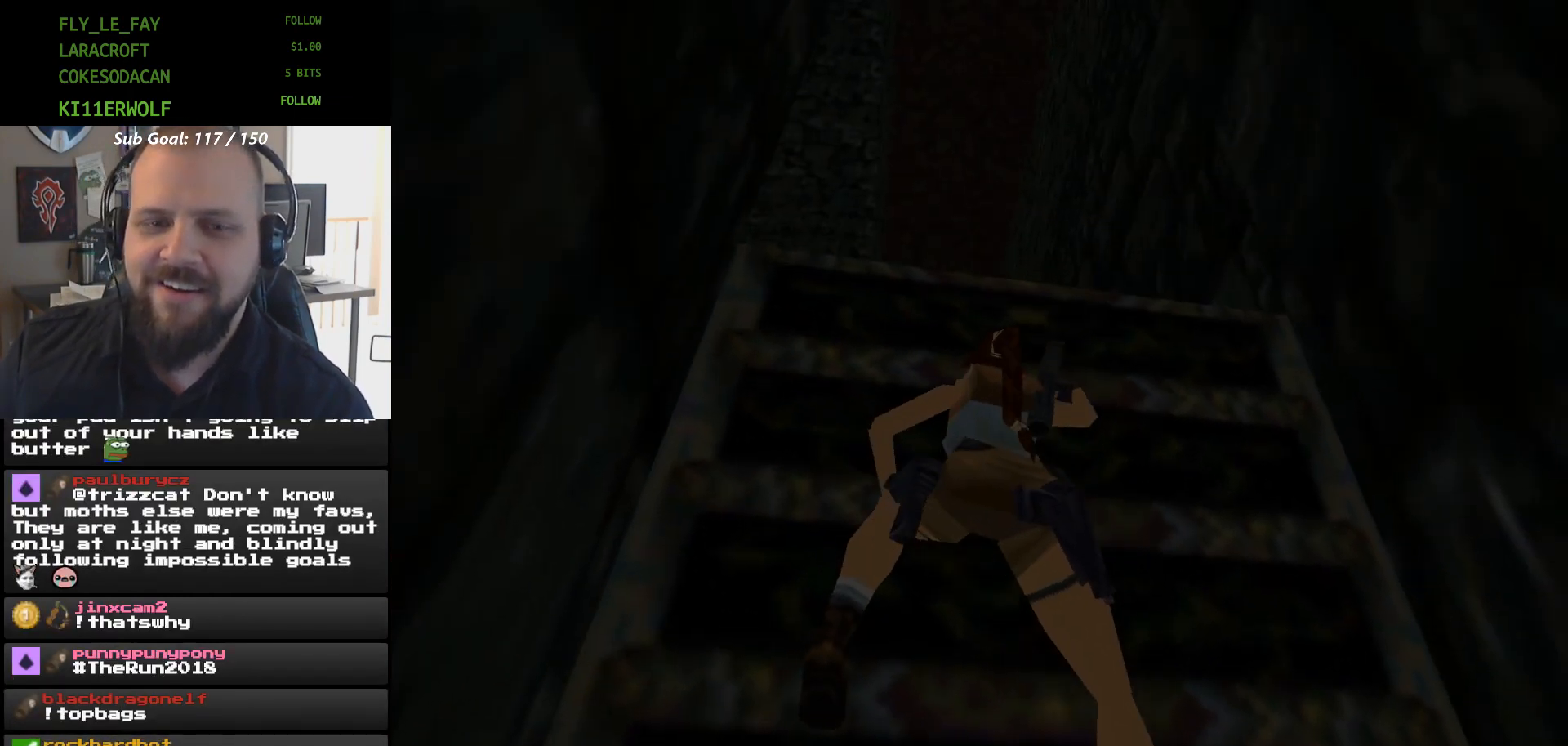
{"buttons": ["A", "DPAD_UP"], "events": []}
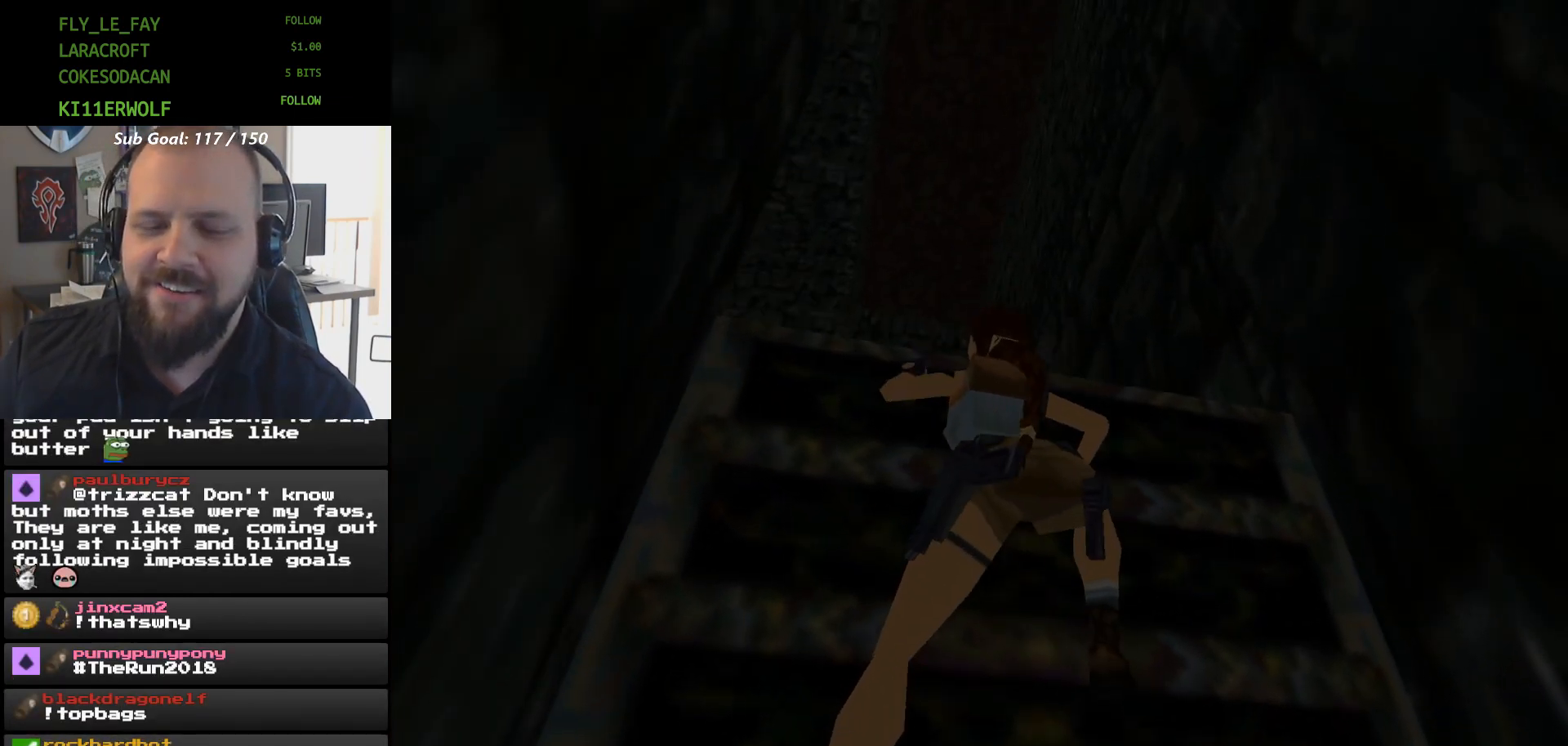
{"buttons": ["A", "DPAD_UP"], "events": []}
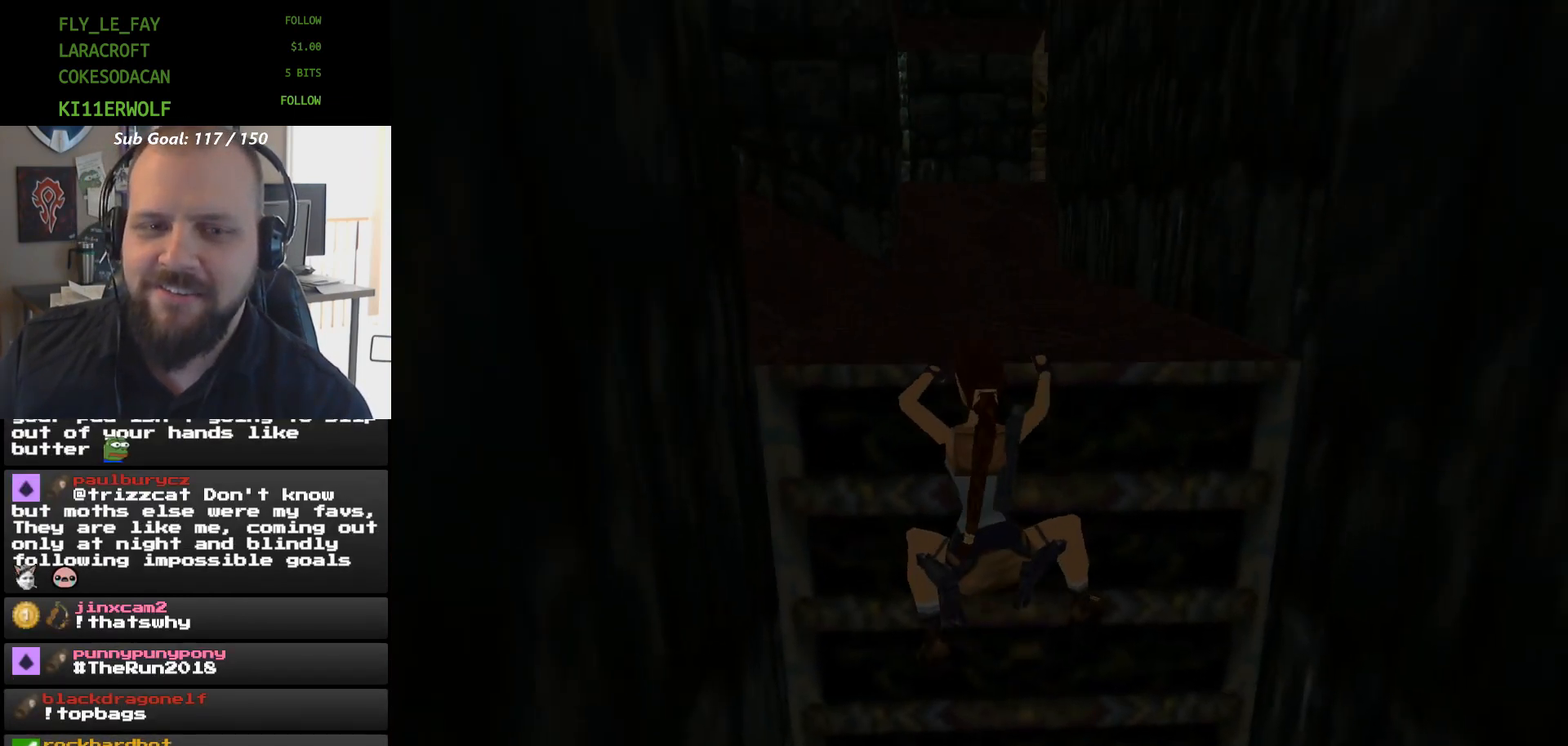
{"buttons": ["A", "DPAD_UP"], "events": []}
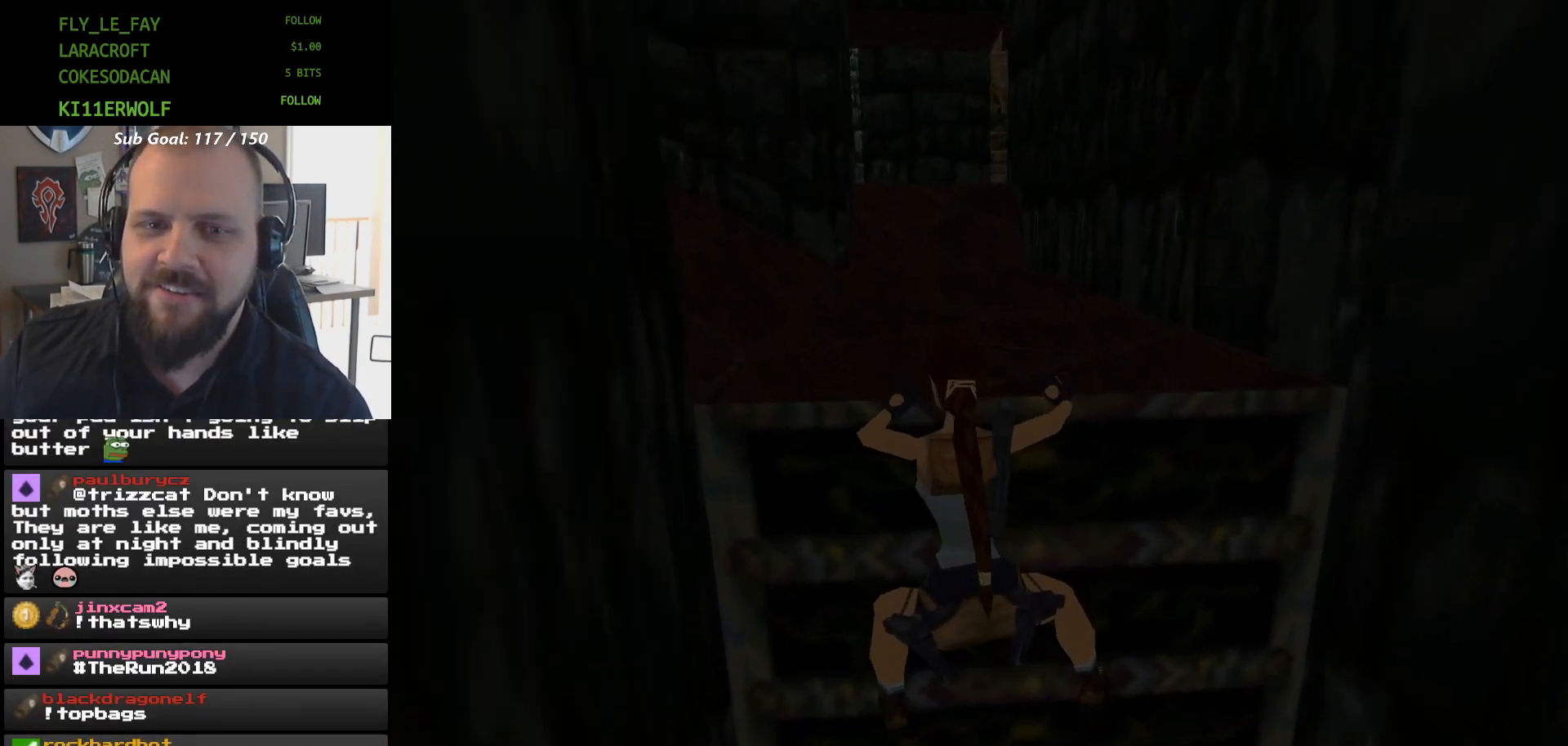
{"buttons": ["A", "DPAD_UP"], "events": []}
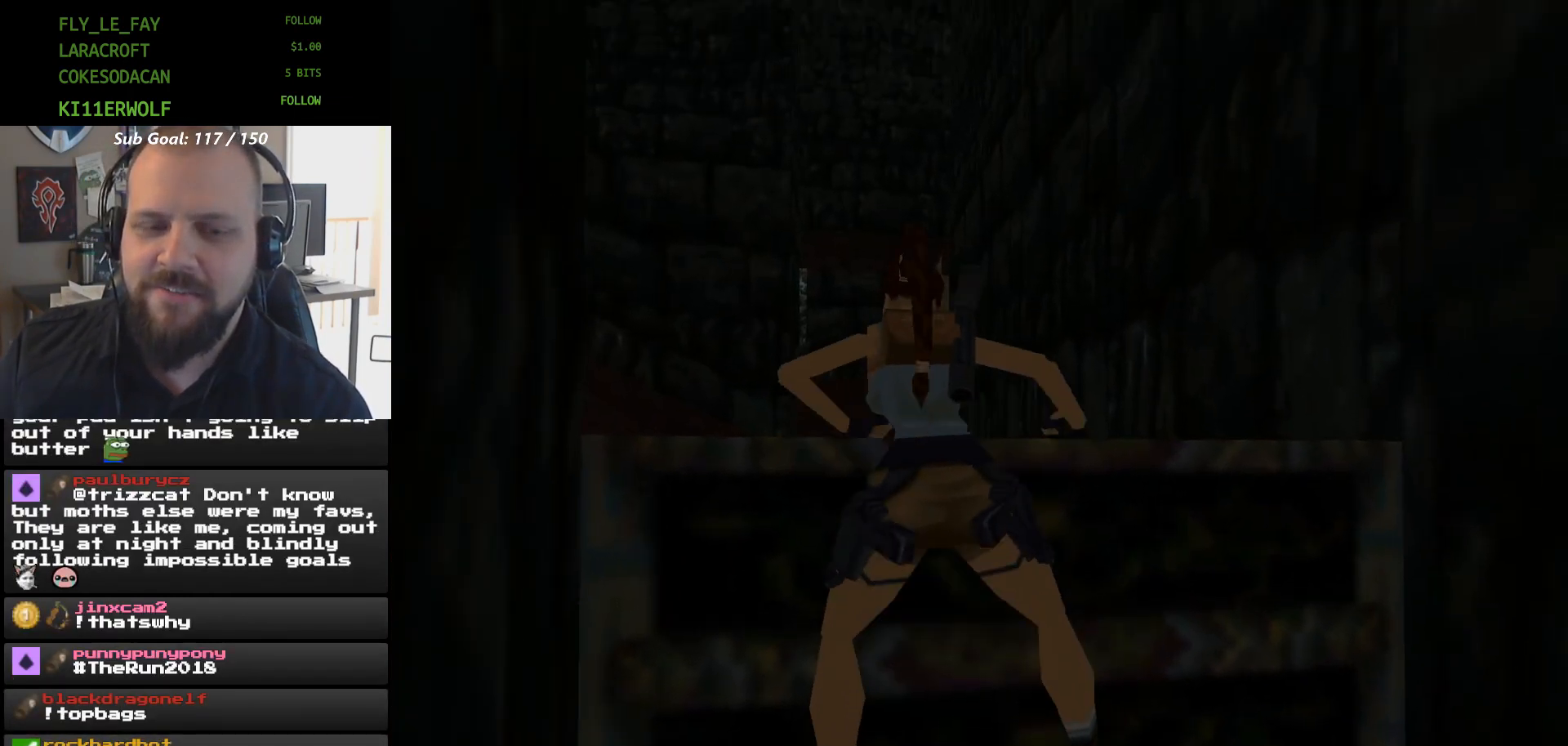
{"buttons": ["A"], "events": [[300, "DPAD_UP", "up"]]}
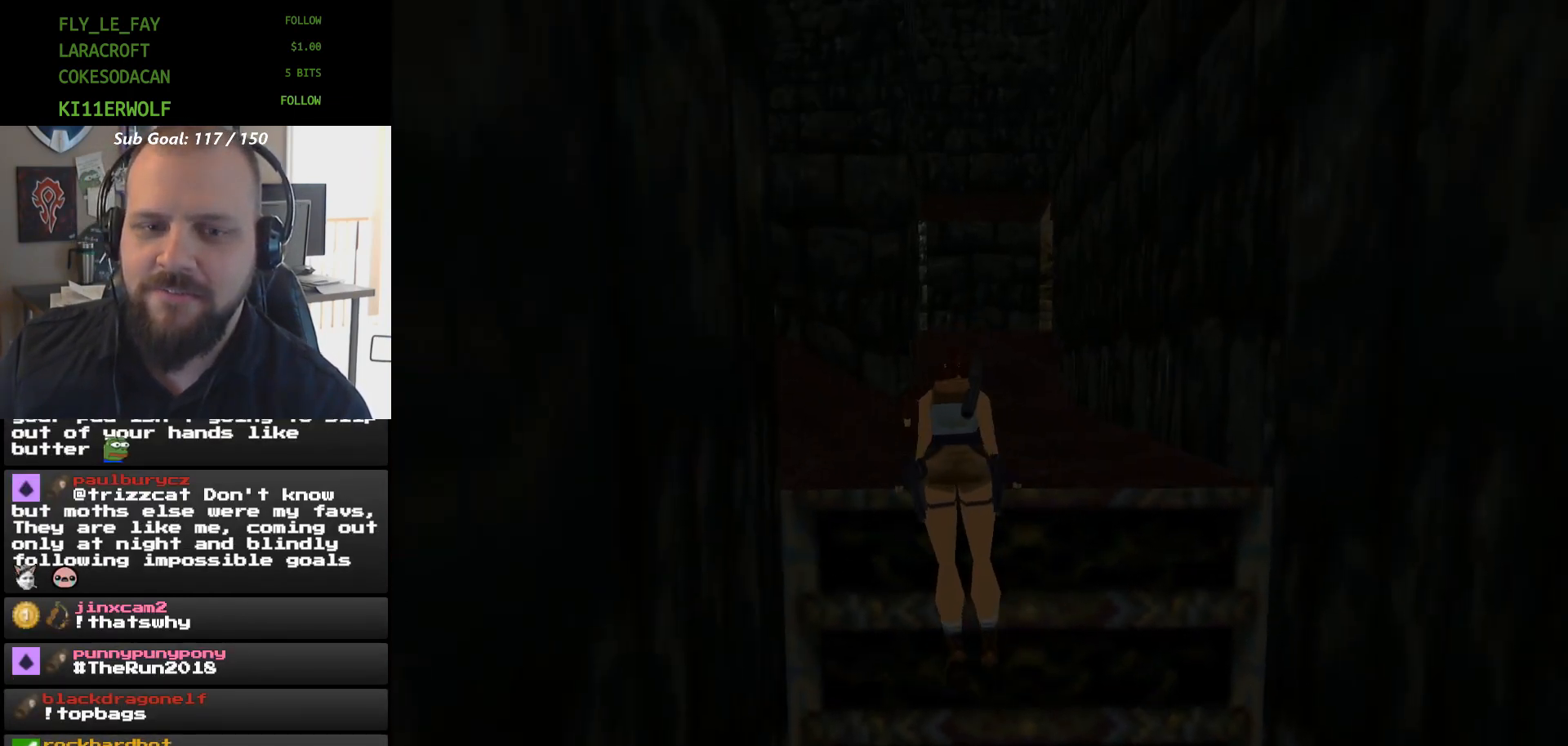
{"buttons": ["DPAD_UP"], "events": [[300, "A", "up"], [467, "DPAD_UP", "down"]]}
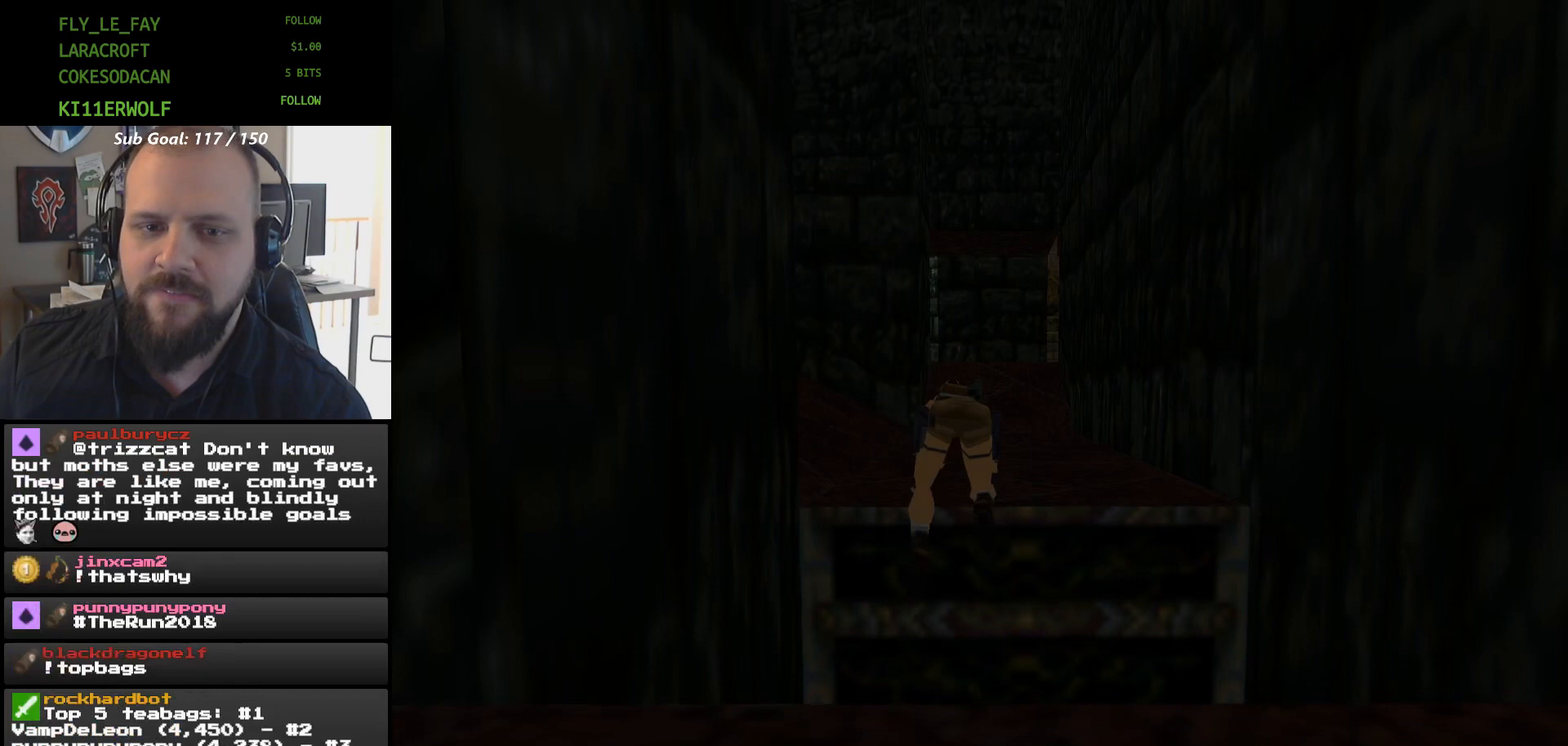
{"buttons": ["DPAD_UP"], "events": []}
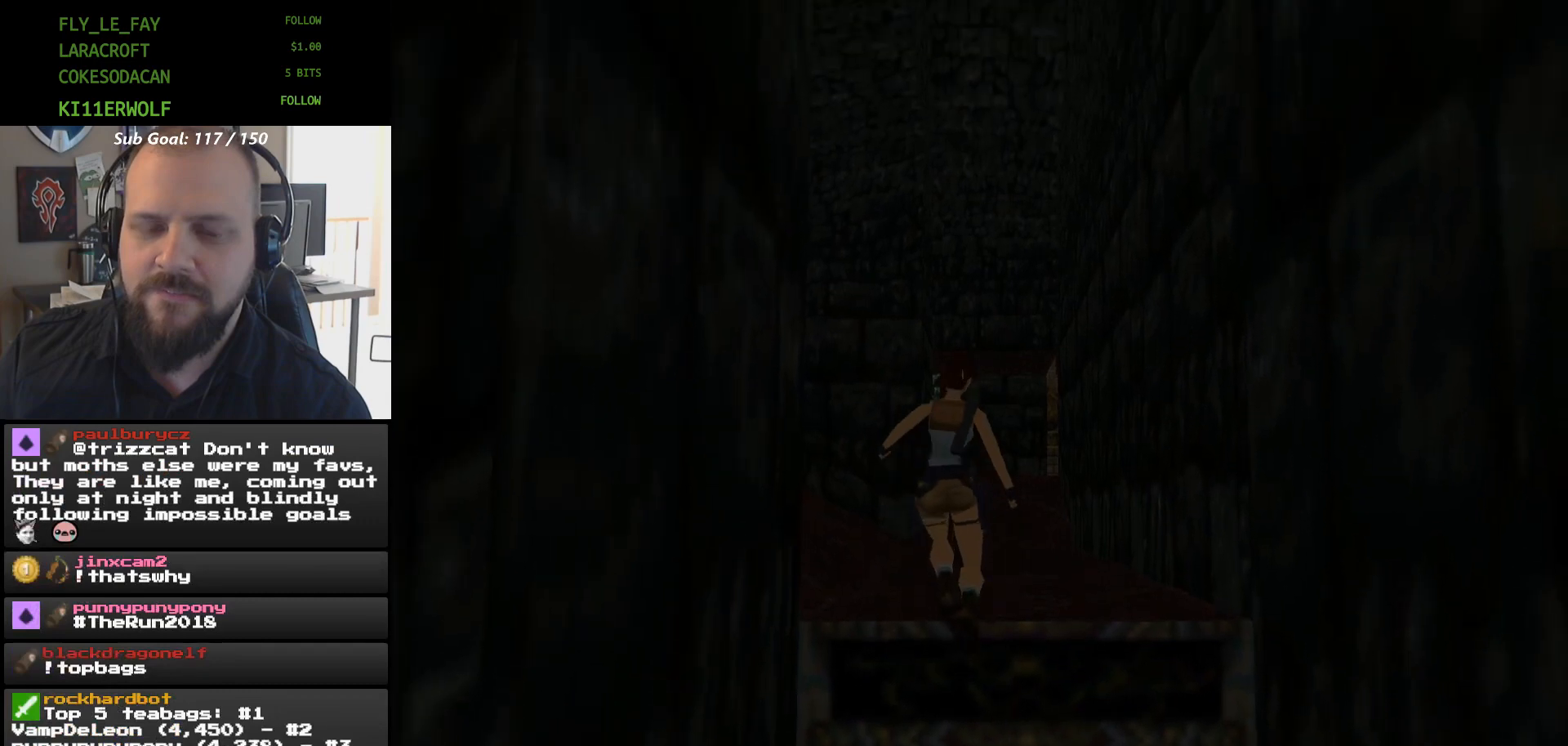
{"buttons": ["DPAD_UP"], "events": []}
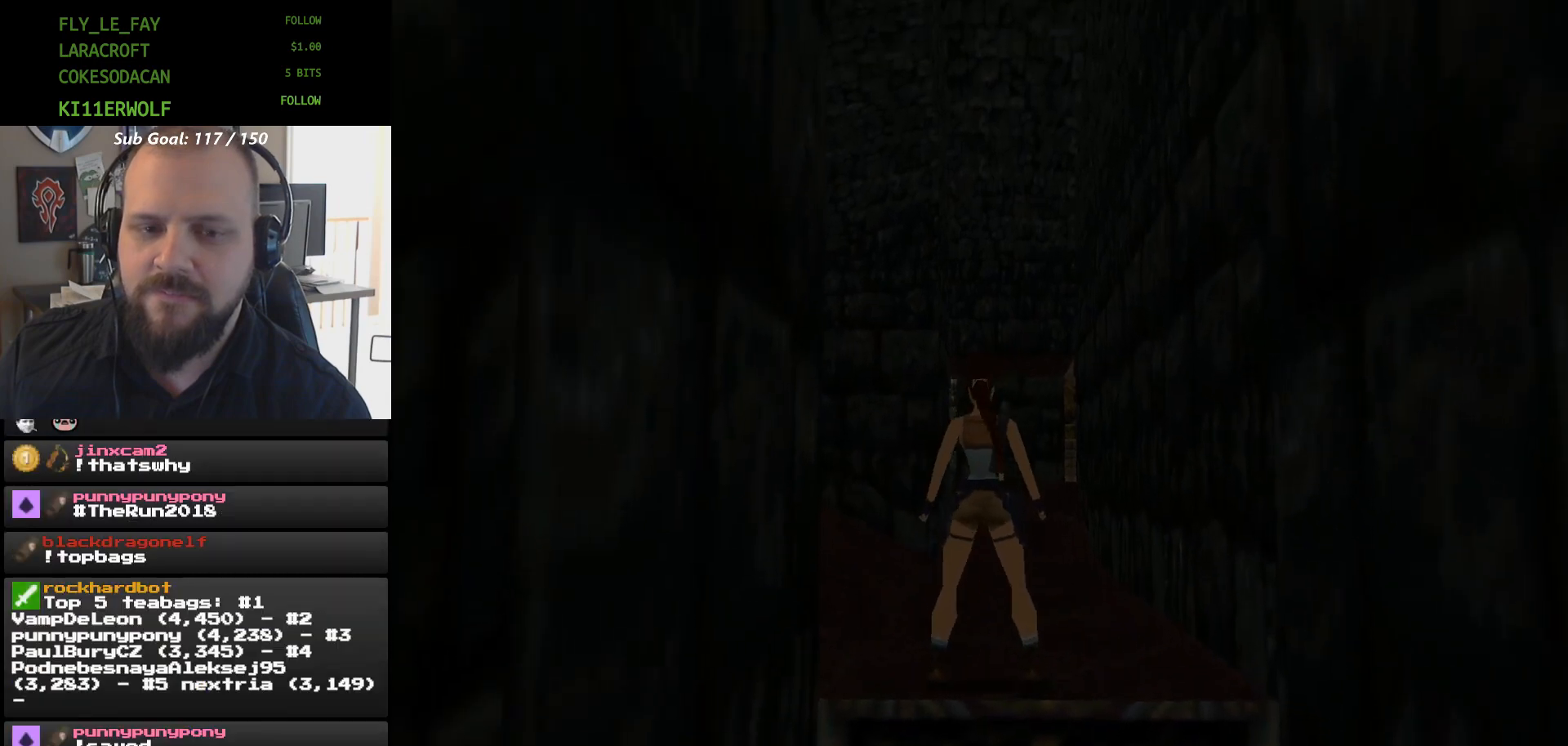
{"buttons": ["DPAD_UP"], "events": [[100, "DPAD_UP", "up"], [333, "DPAD_UP", "down"]]}
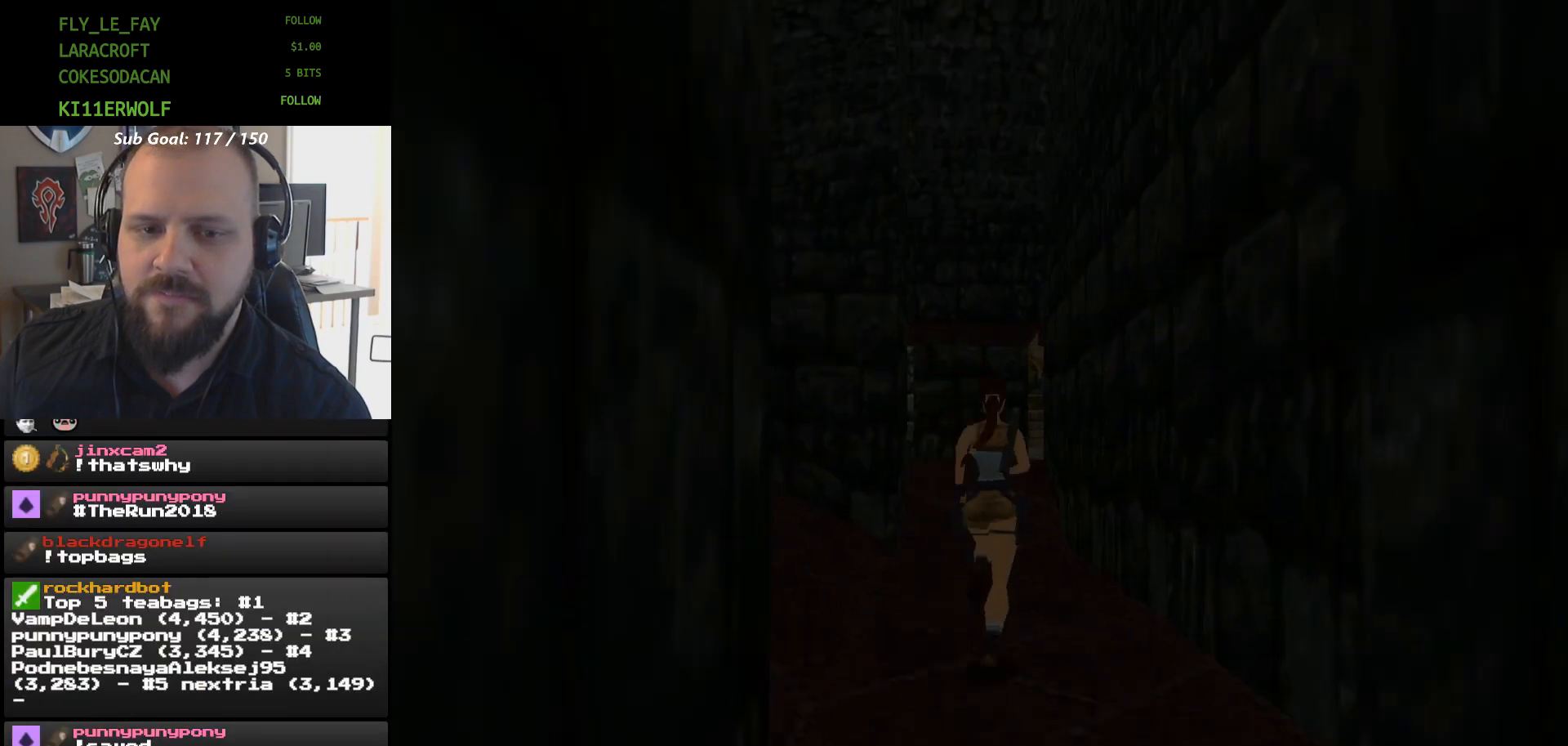
{"buttons": ["DPAD_UP"], "events": [[300, "DPAD_UP", "up"], [400, "DPAD_UP", "down"]]}
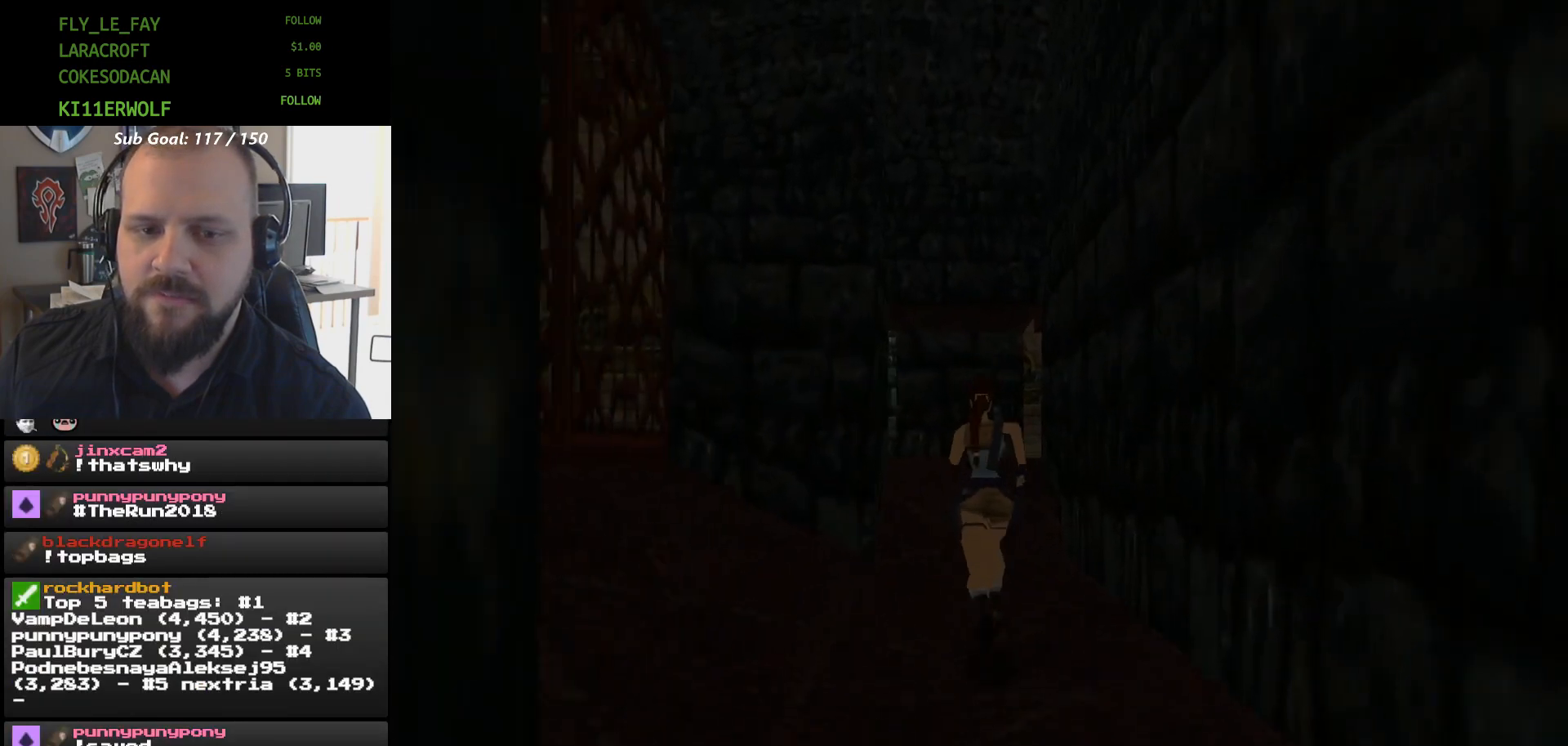
{"buttons": ["DPAD_UP"], "events": []}